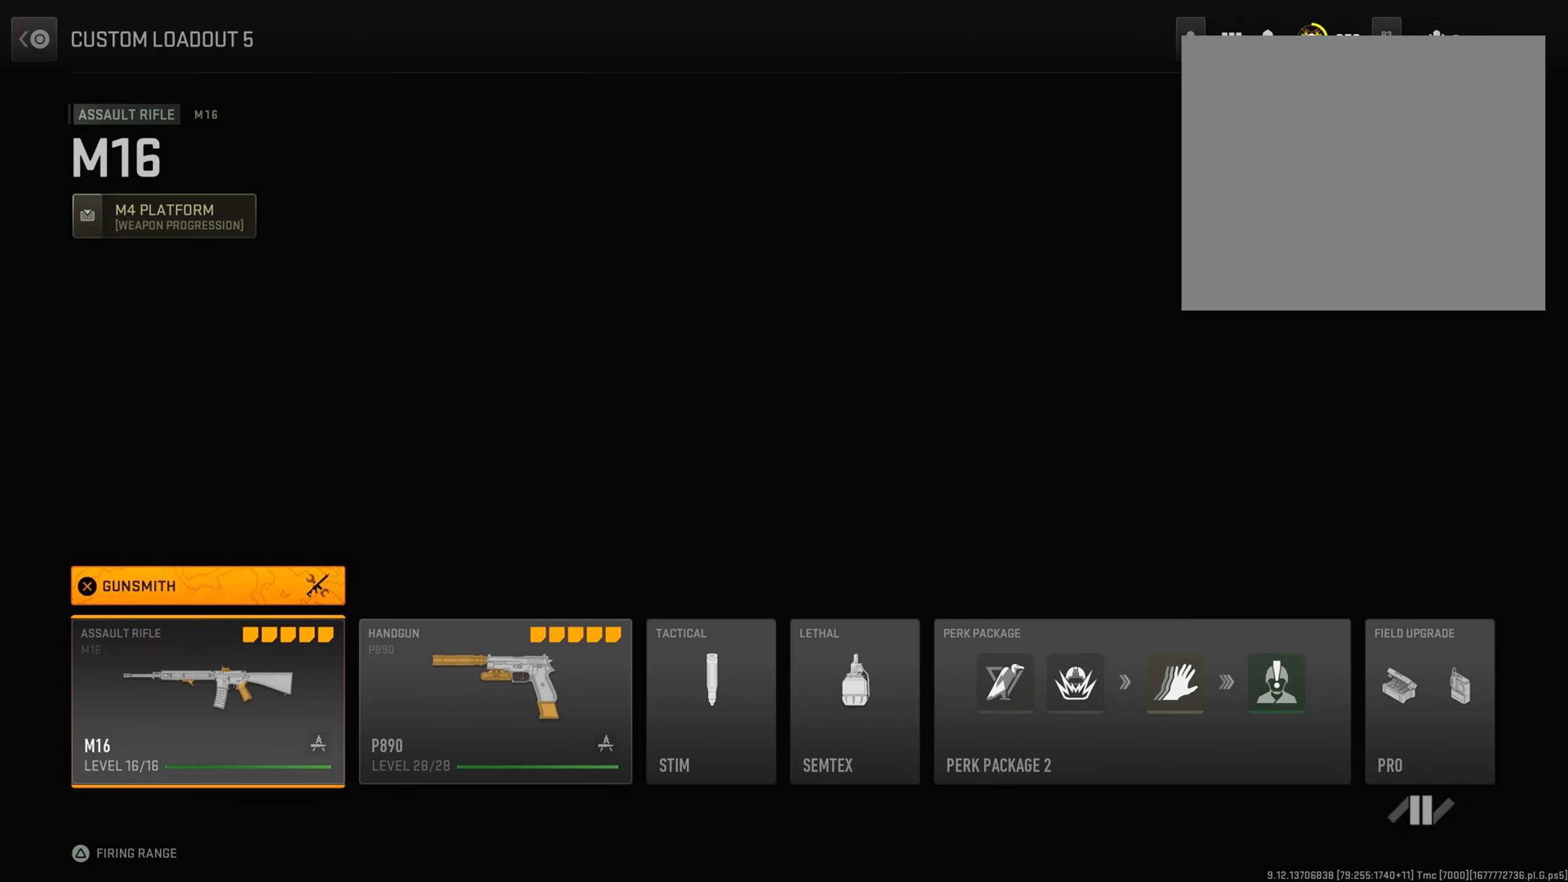
Gameplay with a controller (PlayStation layout); each line is a JSON object with the inputs held at the frame after it. "events" lists button and stick changes between this image and that frame as [ms after this image, input, new state], when the widget could be followed in between.
{"buttons": [], "left_stick": "center", "right_stick": "center", "events": []}
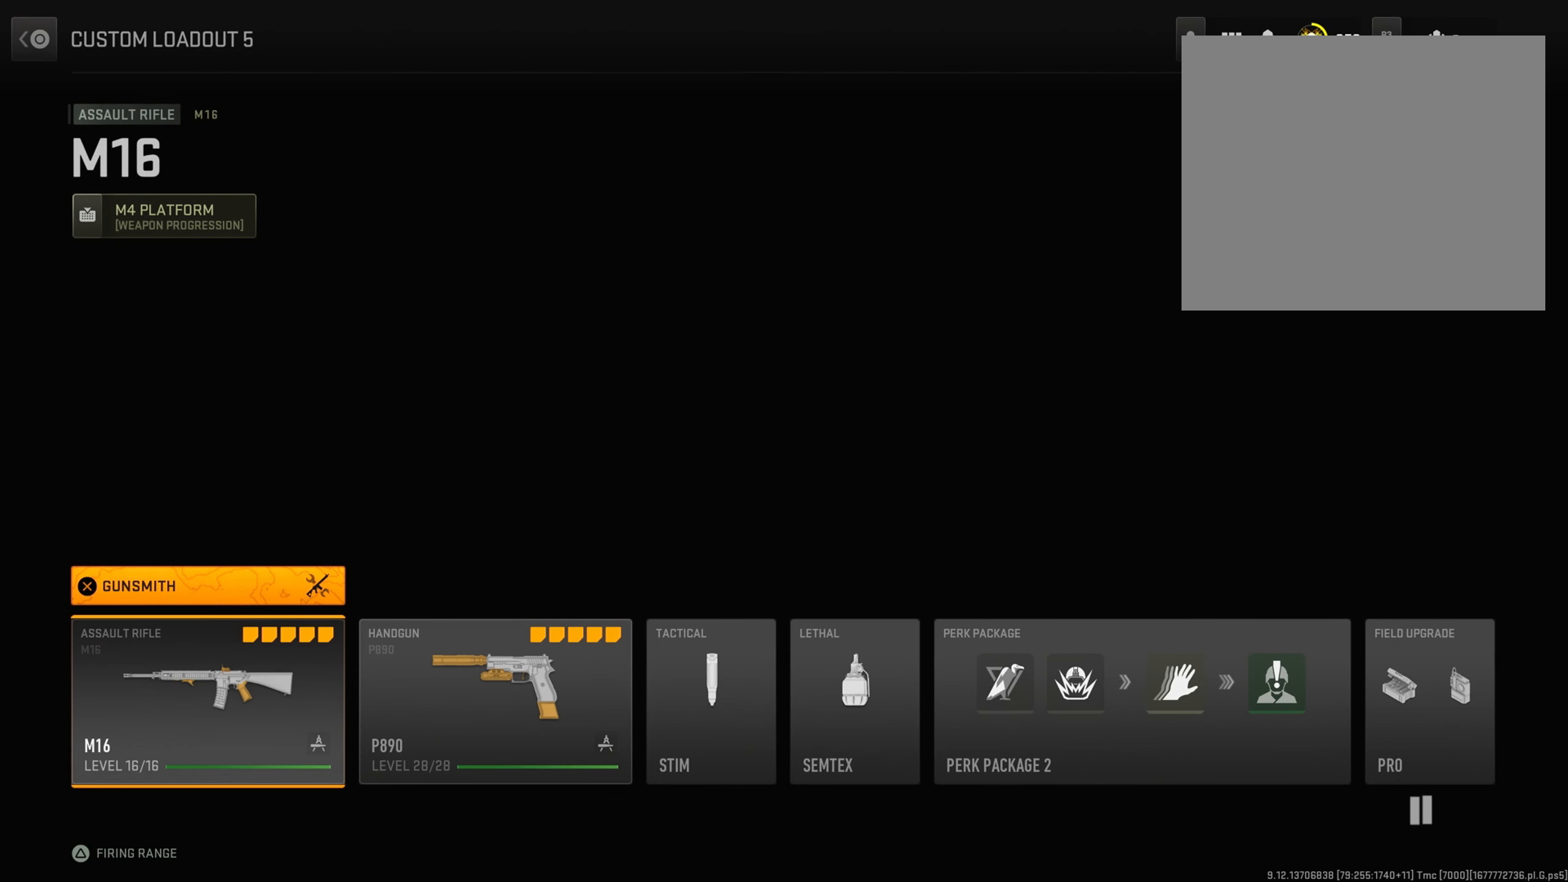
{"buttons": [], "left_stick": "center", "right_stick": "center", "events": []}
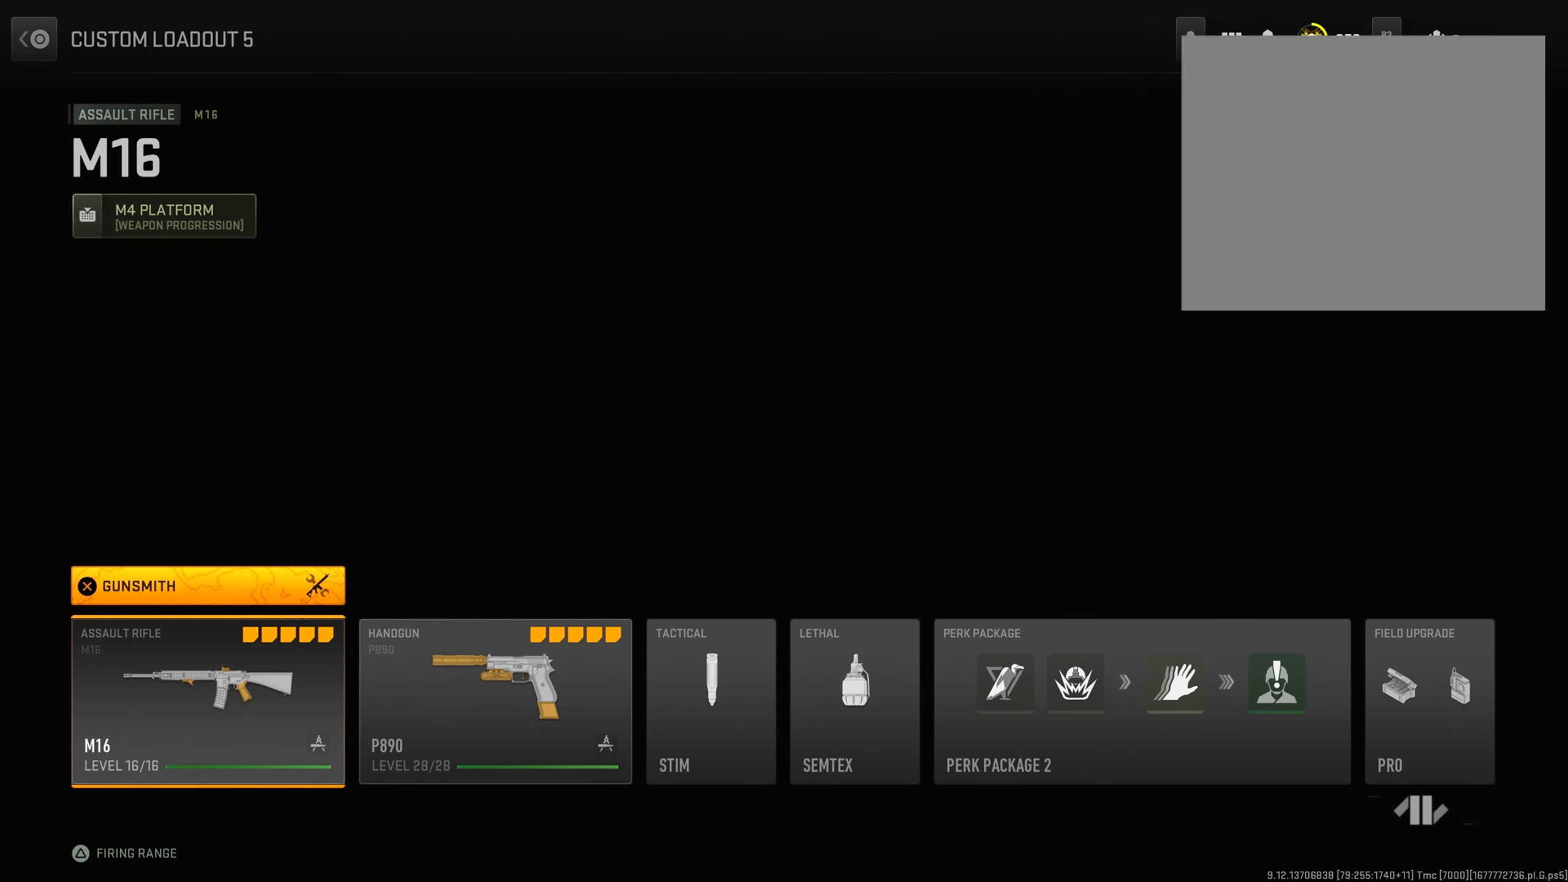
{"buttons": [], "left_stick": "center", "right_stick": "left", "events": [[483, "right_stick", "left"]]}
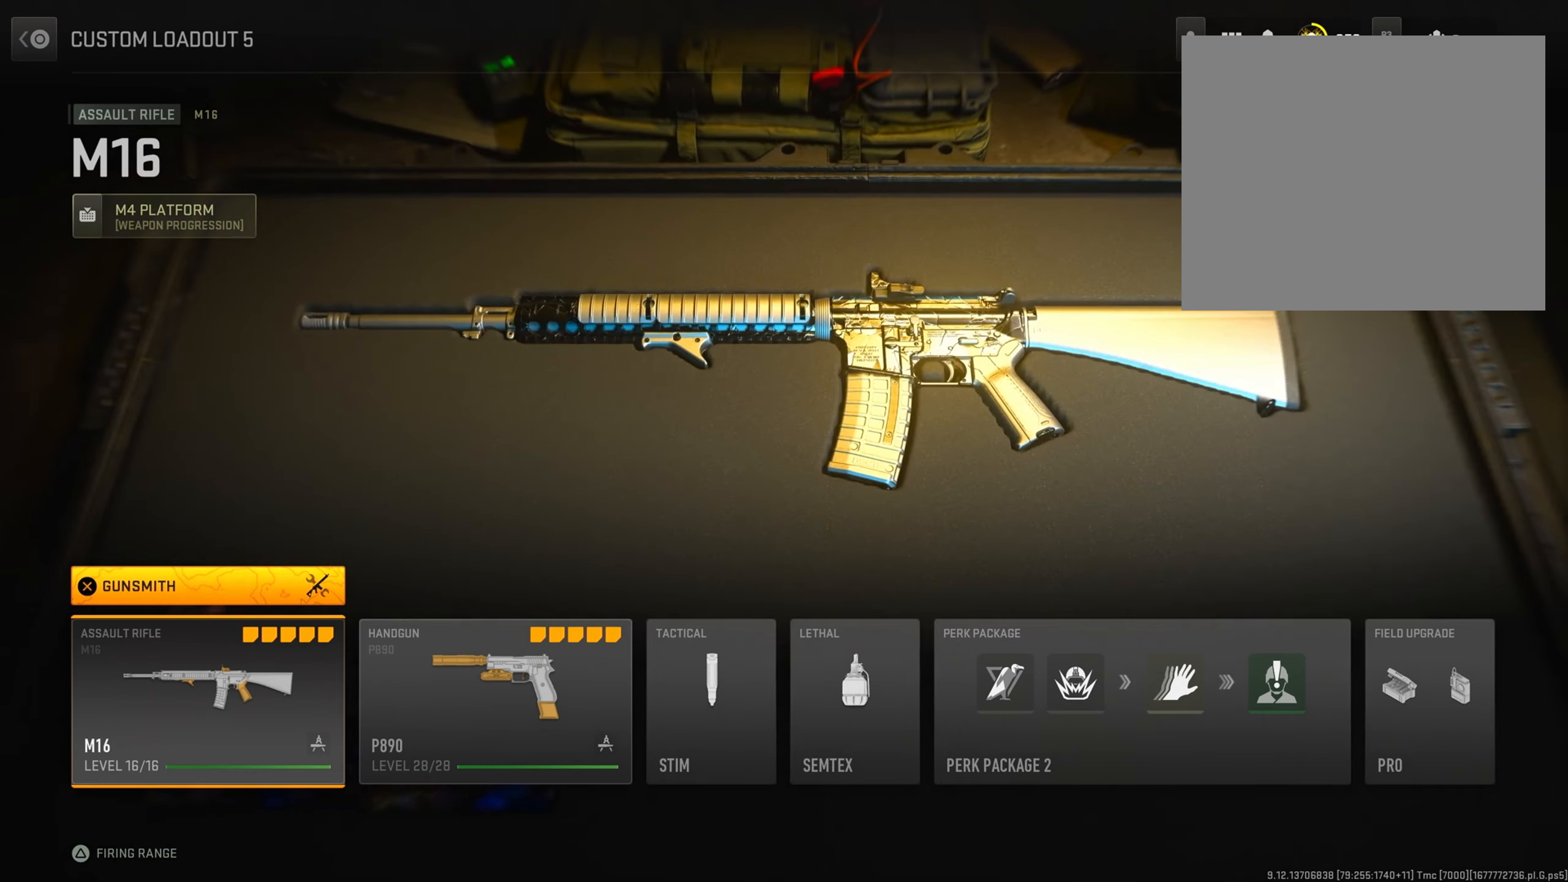
{"buttons": [], "left_stick": "center", "right_stick": "center", "events": [[50, "right_stick", "center"]]}
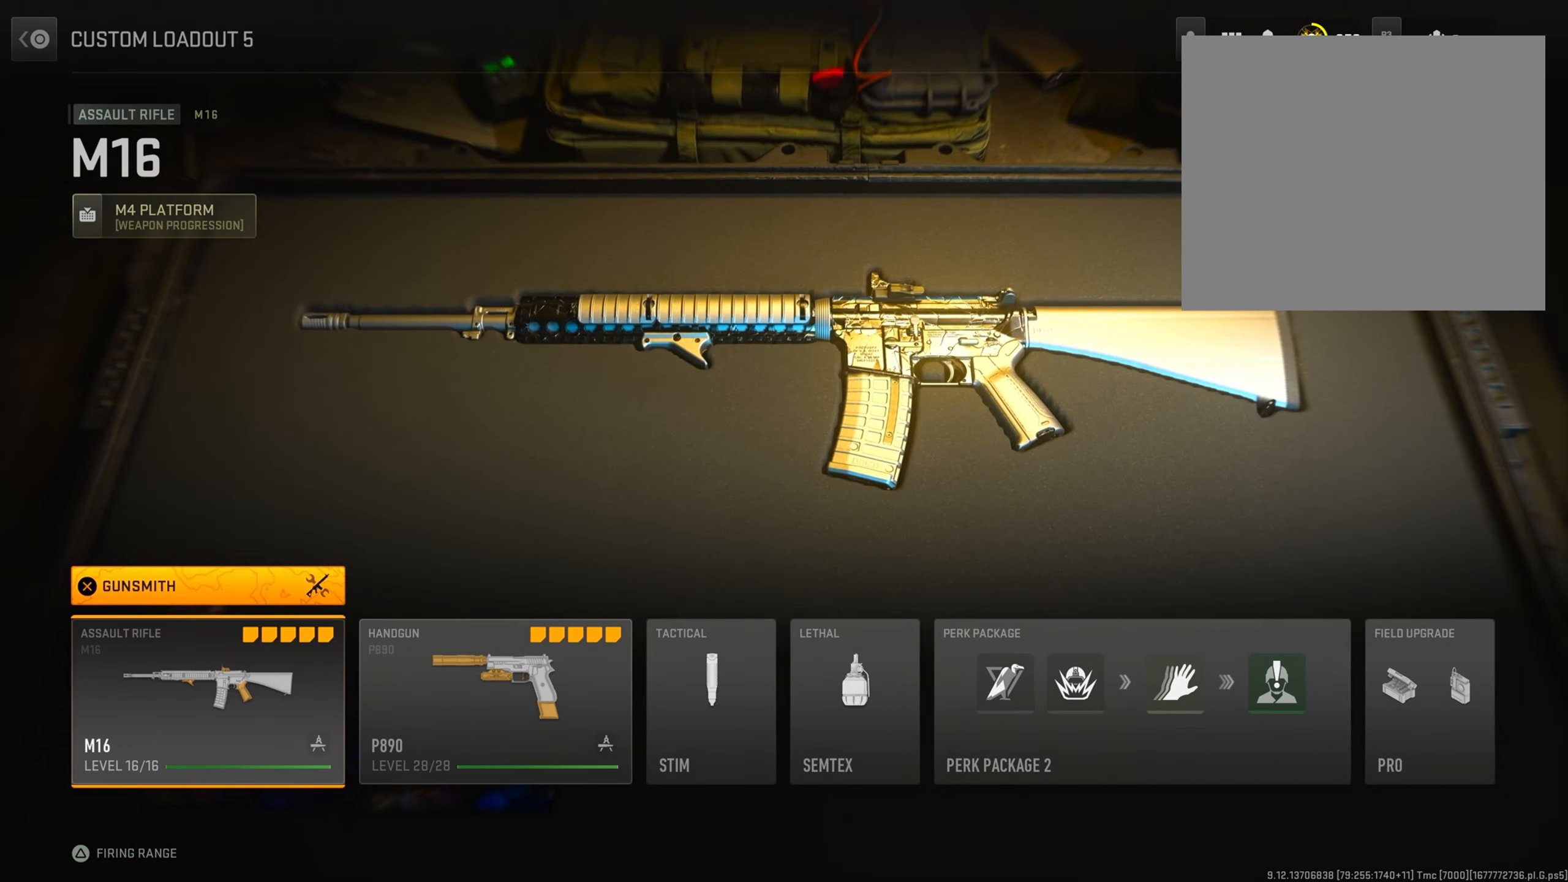
{"buttons": [], "left_stick": "center", "right_stick": "center", "events": []}
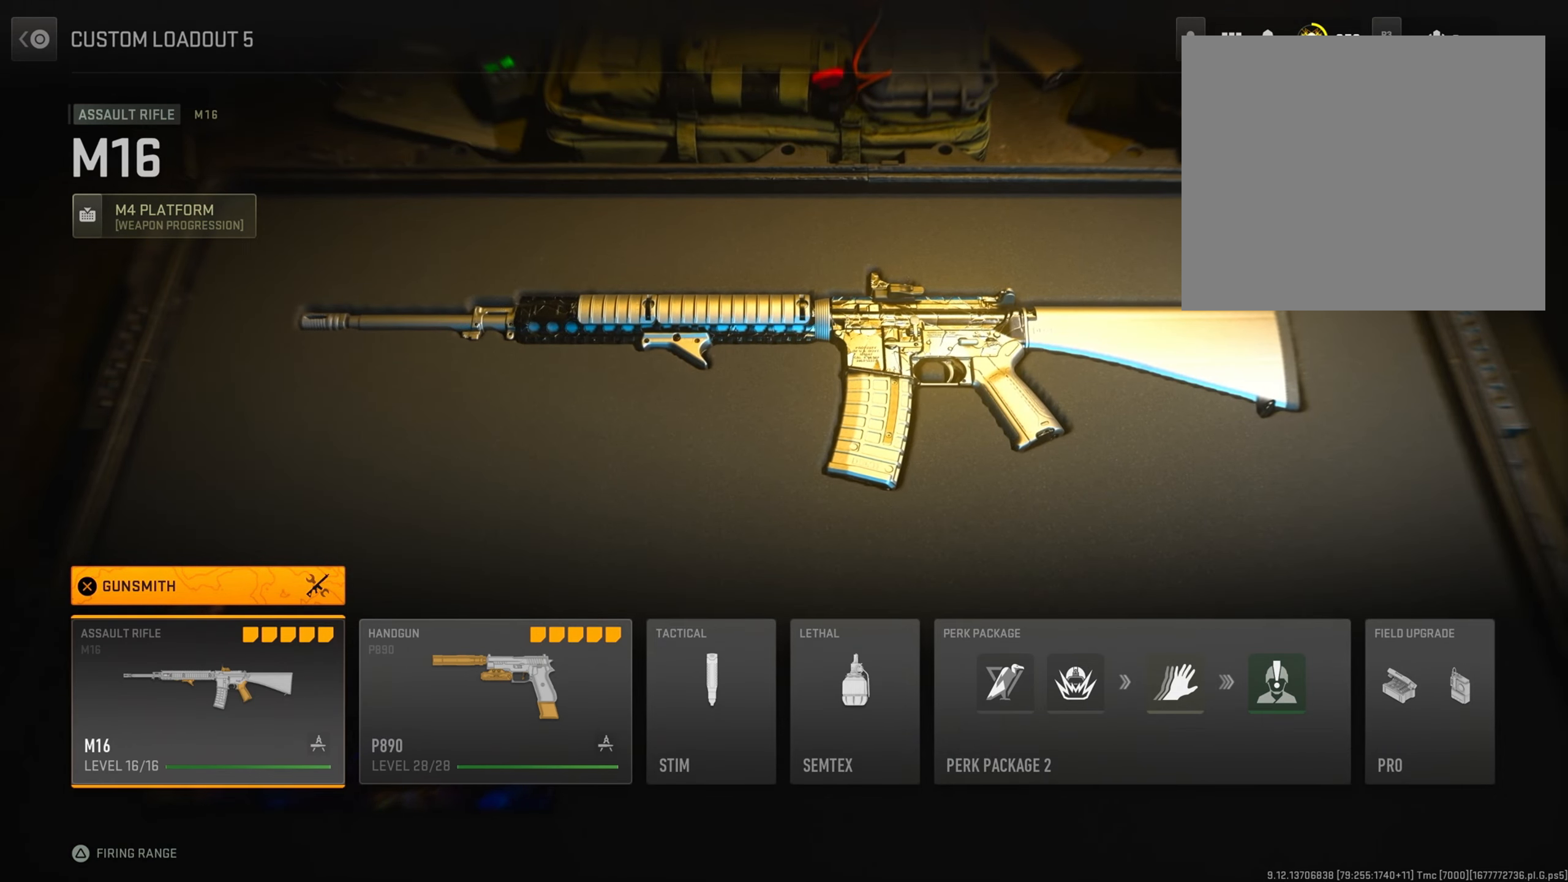
{"buttons": [], "left_stick": "center", "right_stick": "center", "events": []}
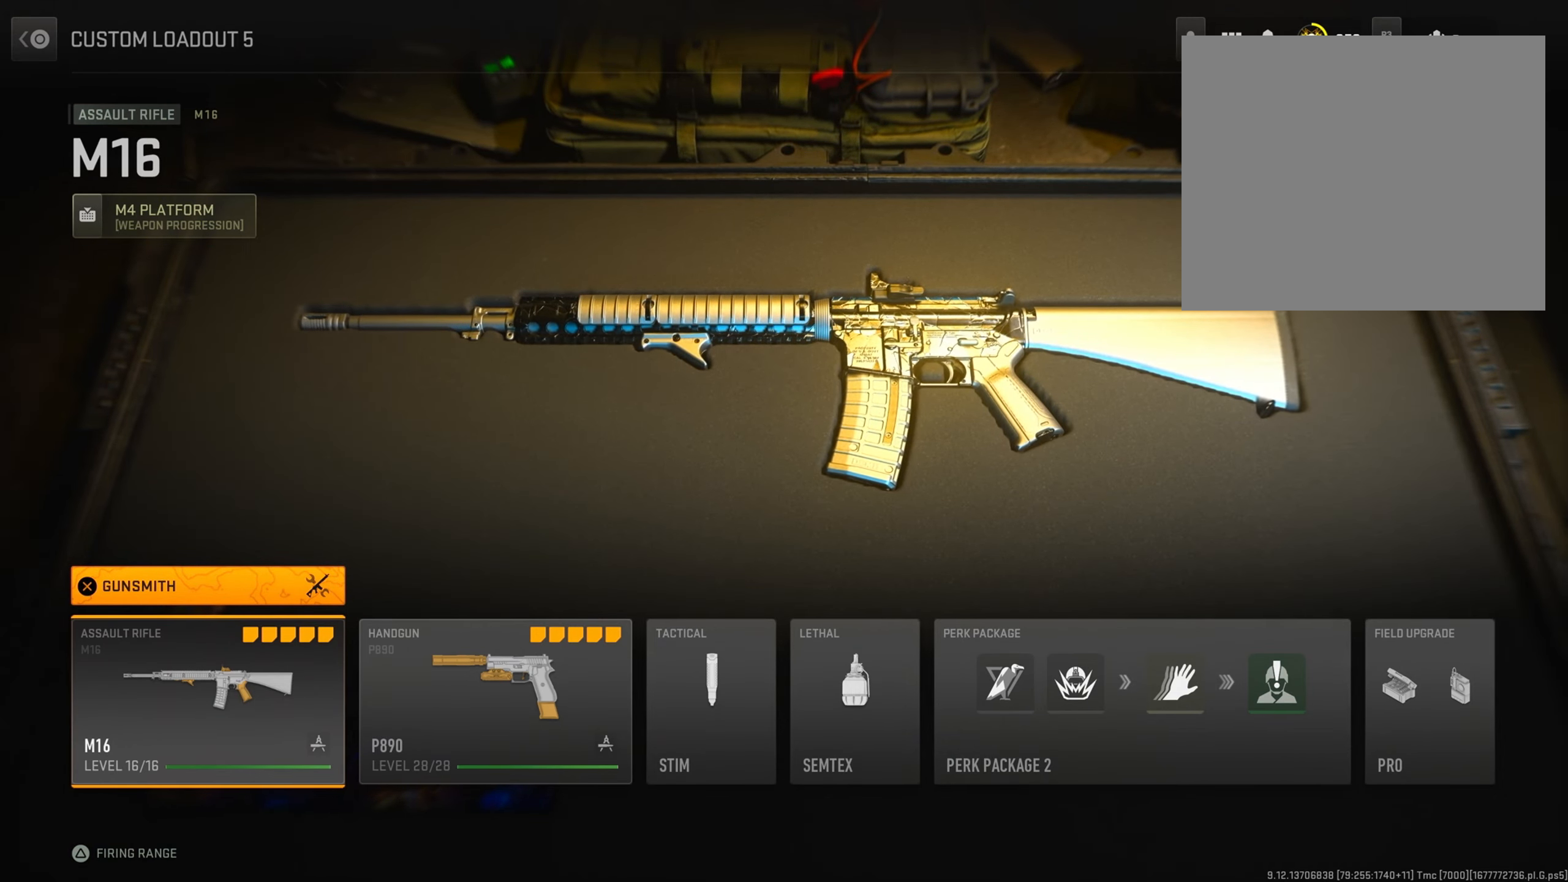
{"buttons": [], "left_stick": "center", "right_stick": "center", "events": []}
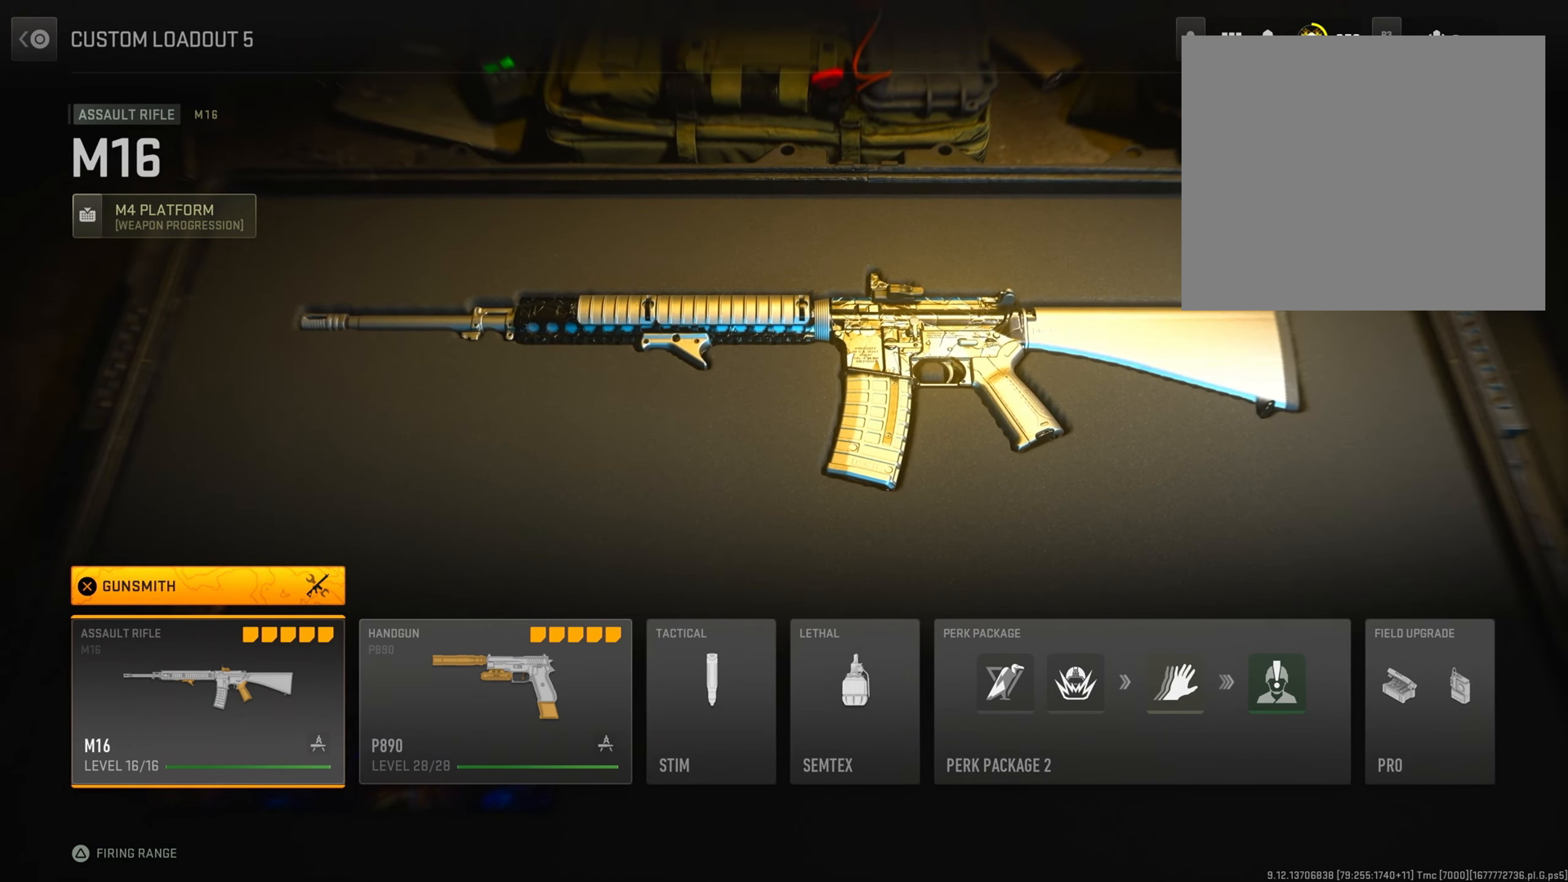
{"buttons": ["CROSS"], "left_stick": "center", "right_stick": "center", "events": [[484, "CROSS", "down"]]}
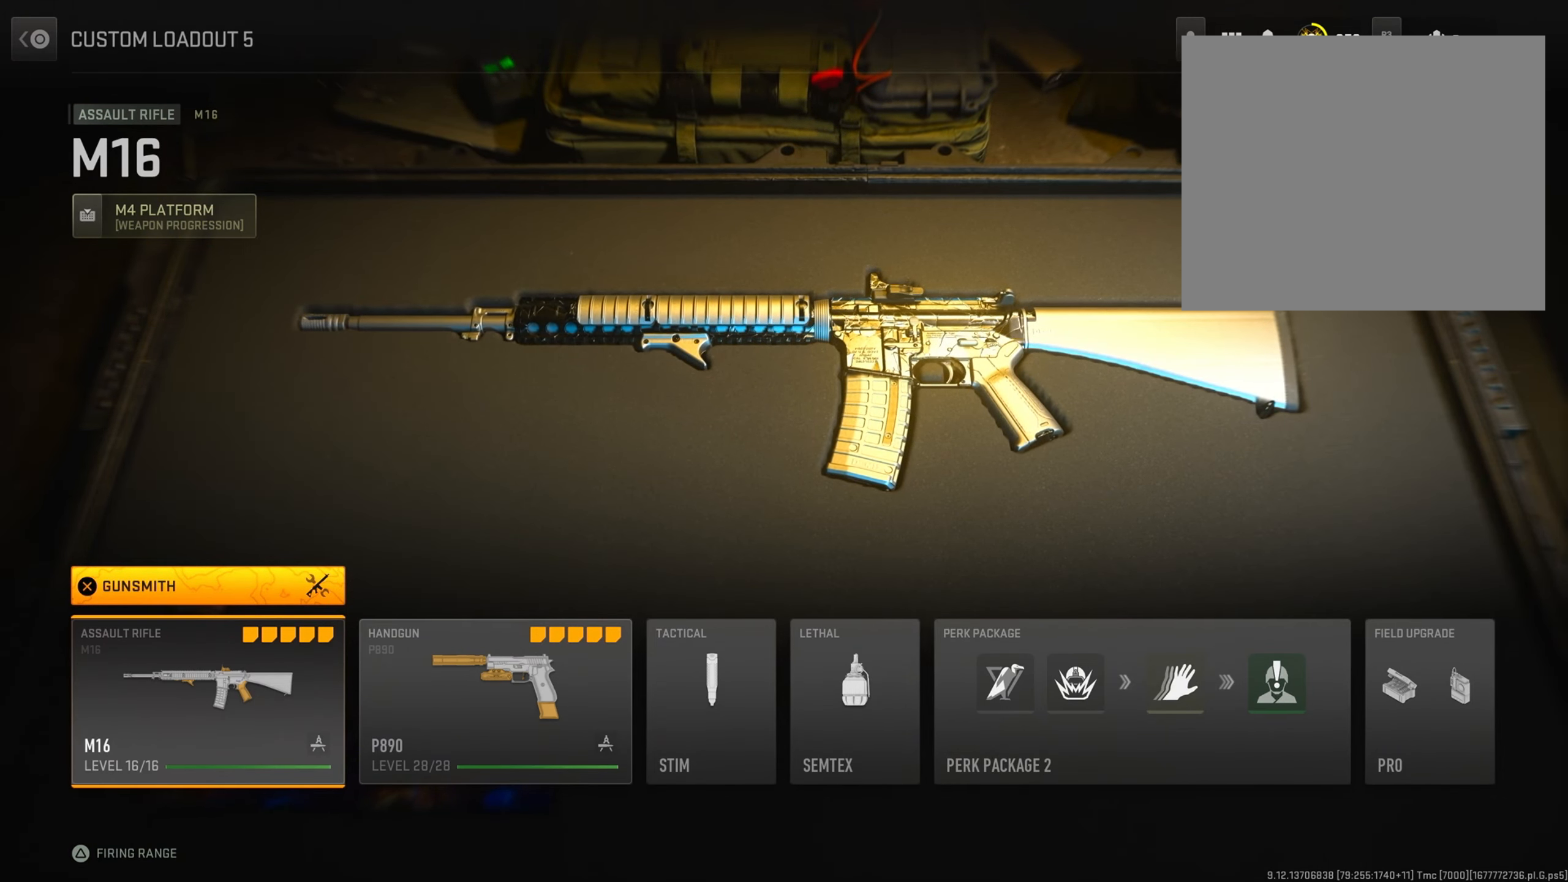
{"buttons": ["DPAD_UP"], "left_stick": "center", "right_stick": "center", "events": [[166, "CROSS", "up"], [467, "DPAD_UP", "down"]]}
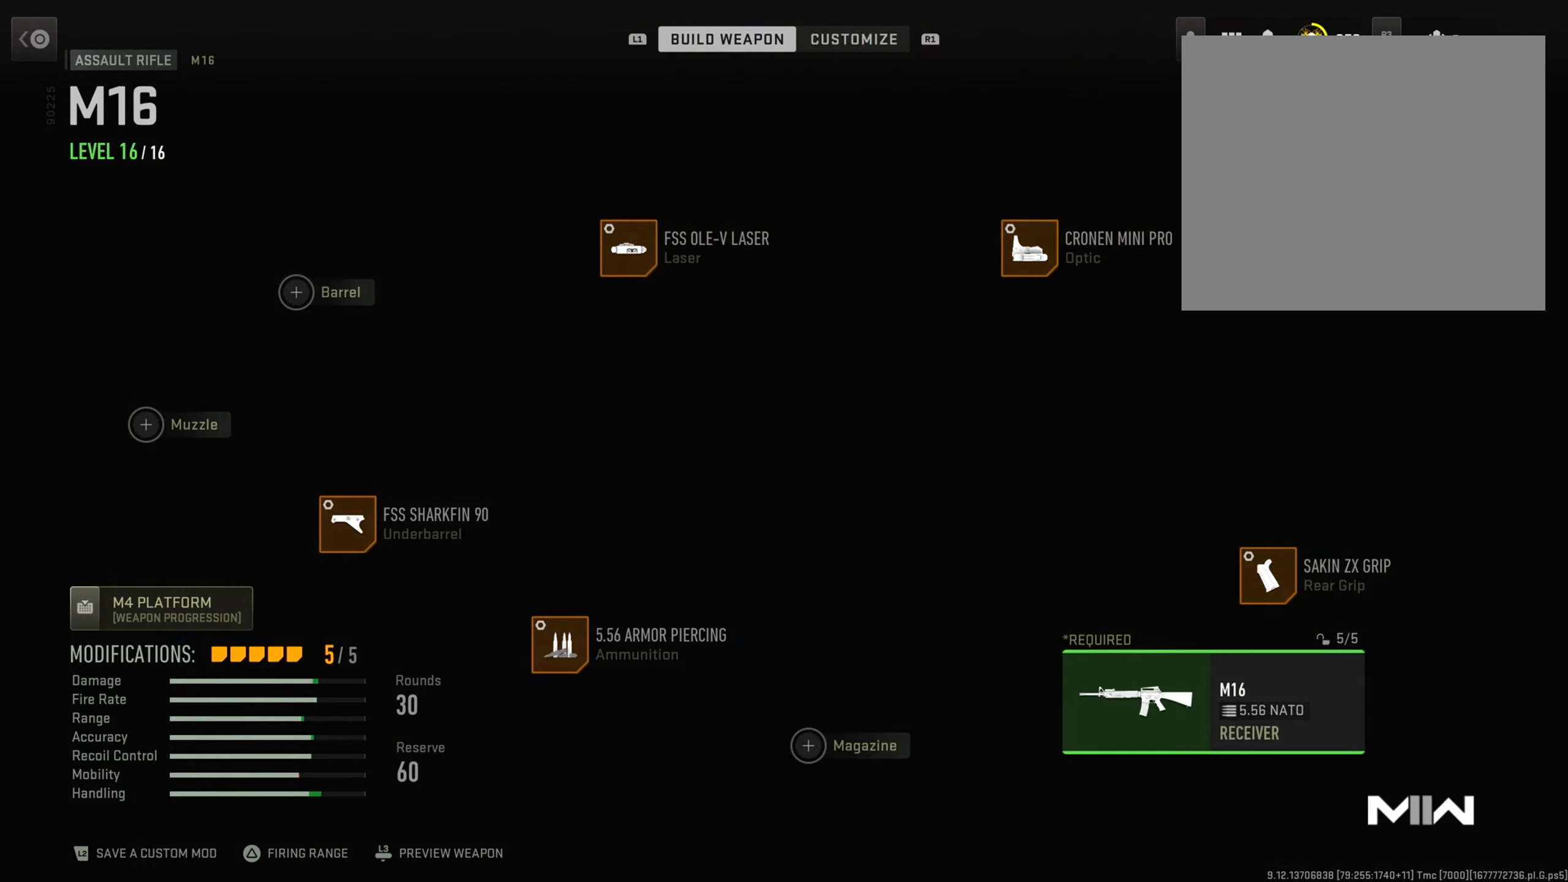
{"buttons": ["CROSS"], "left_stick": "center", "right_stick": "center", "events": [[50, "DPAD_UP", "up"], [334, "CROSS", "down"]]}
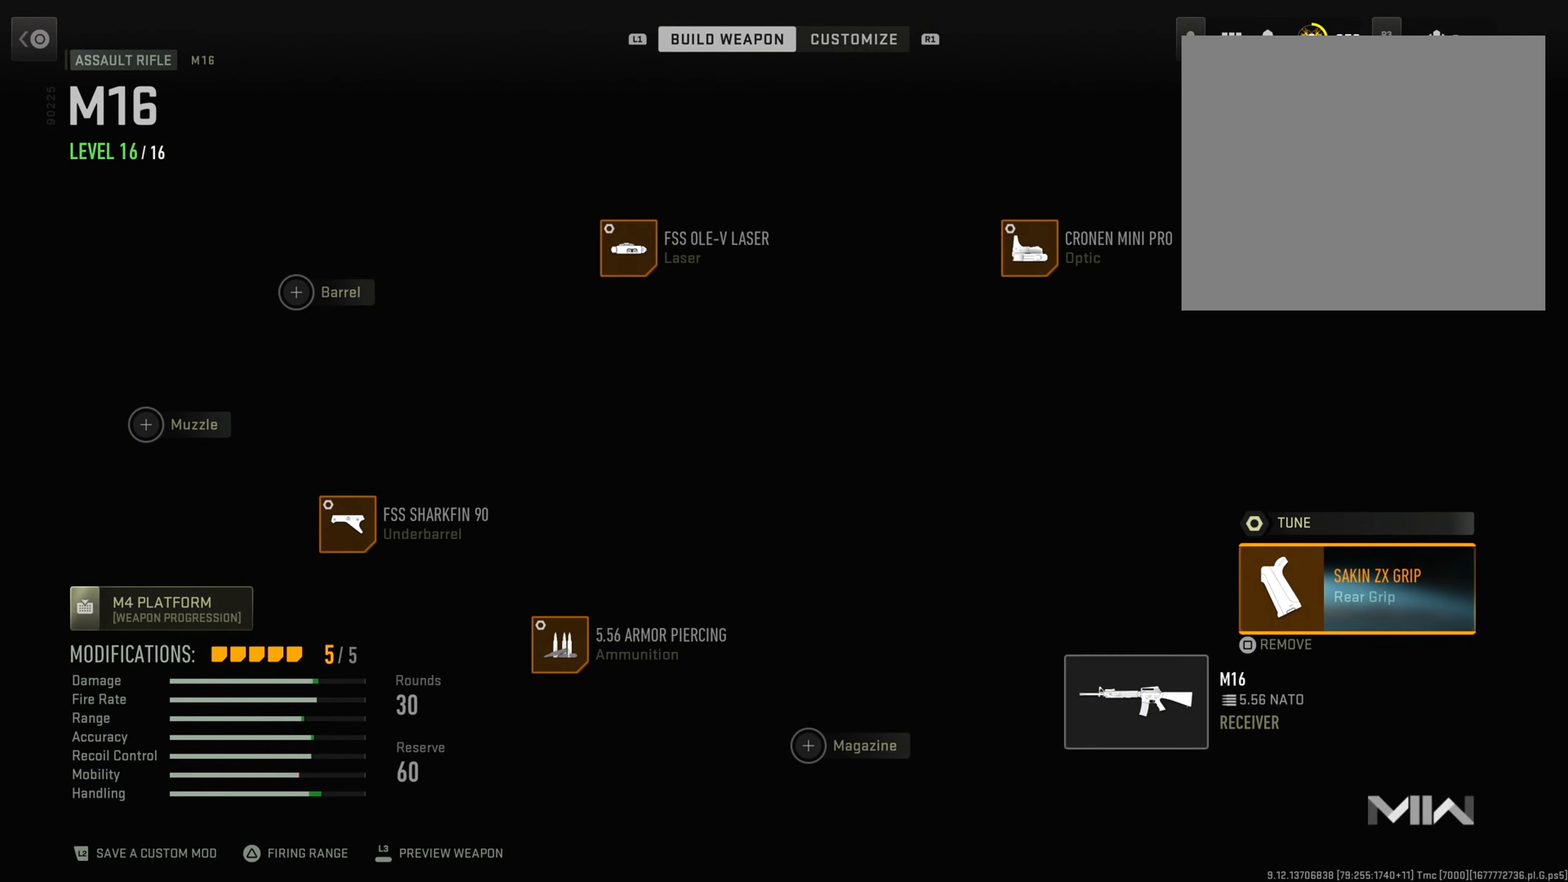
{"buttons": [], "left_stick": "center", "right_stick": "center", "events": [[16, "CROSS", "up"]]}
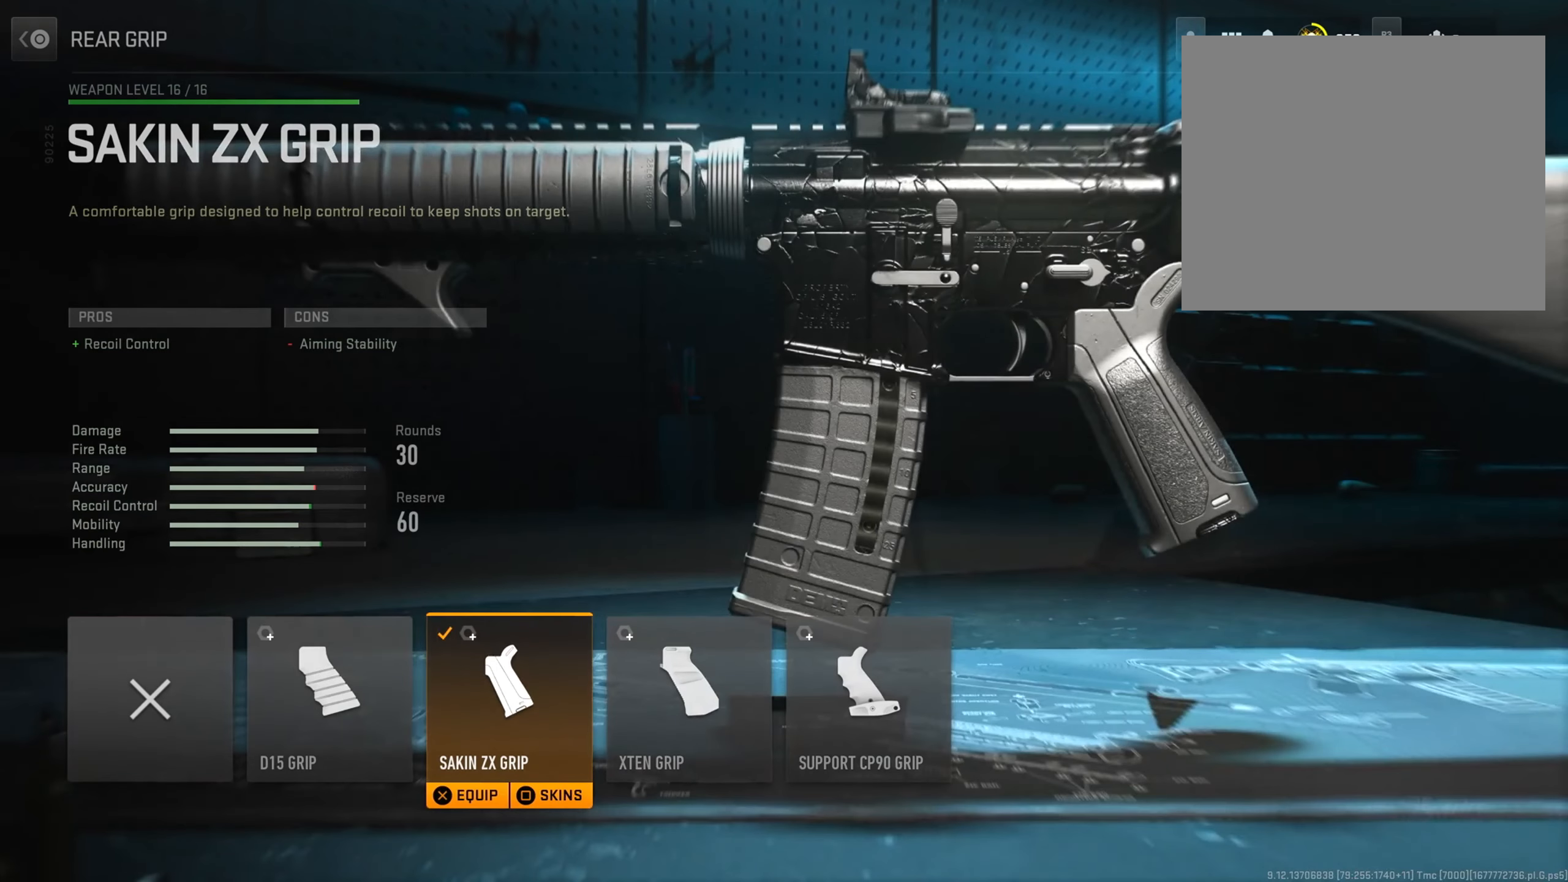
{"buttons": [], "left_stick": "center", "right_stick": "center", "events": []}
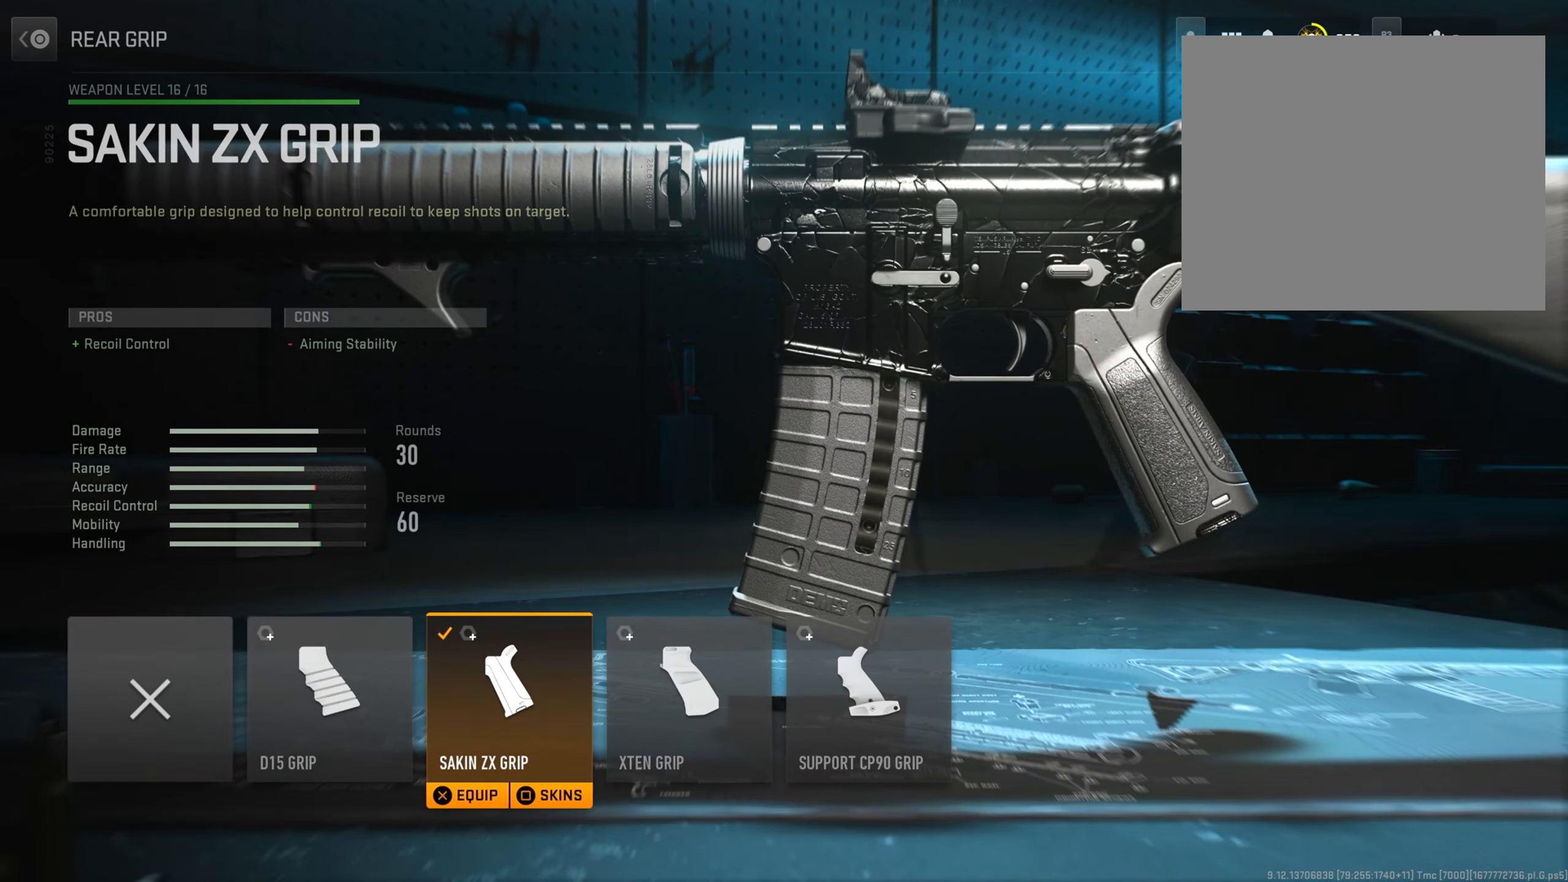
{"buttons": [], "left_stick": "center", "right_stick": "center", "events": []}
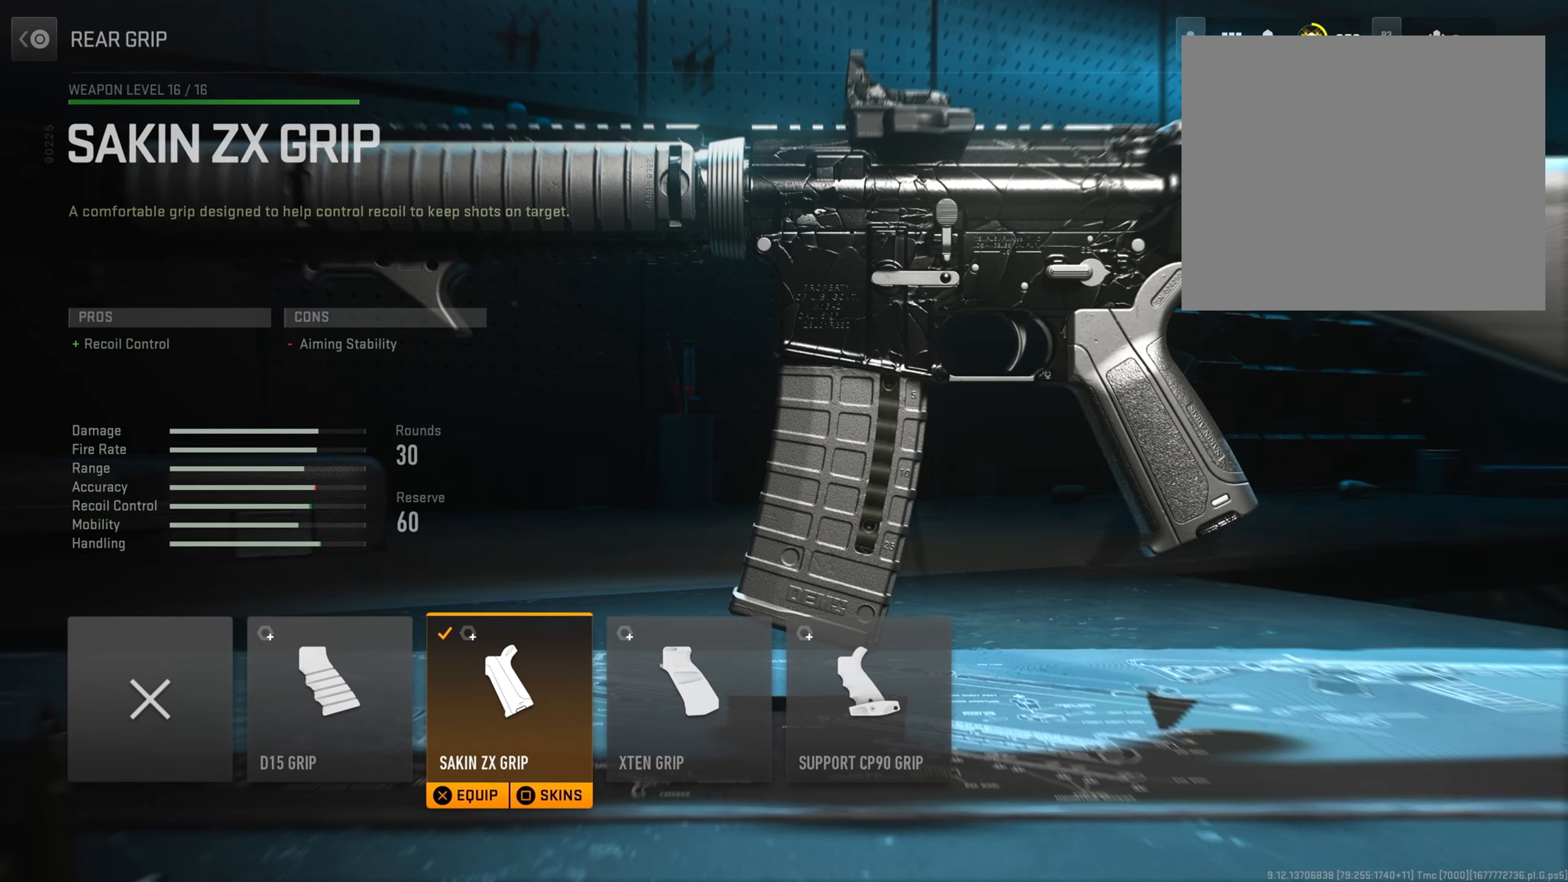
{"buttons": [], "left_stick": "center", "right_stick": "center", "events": []}
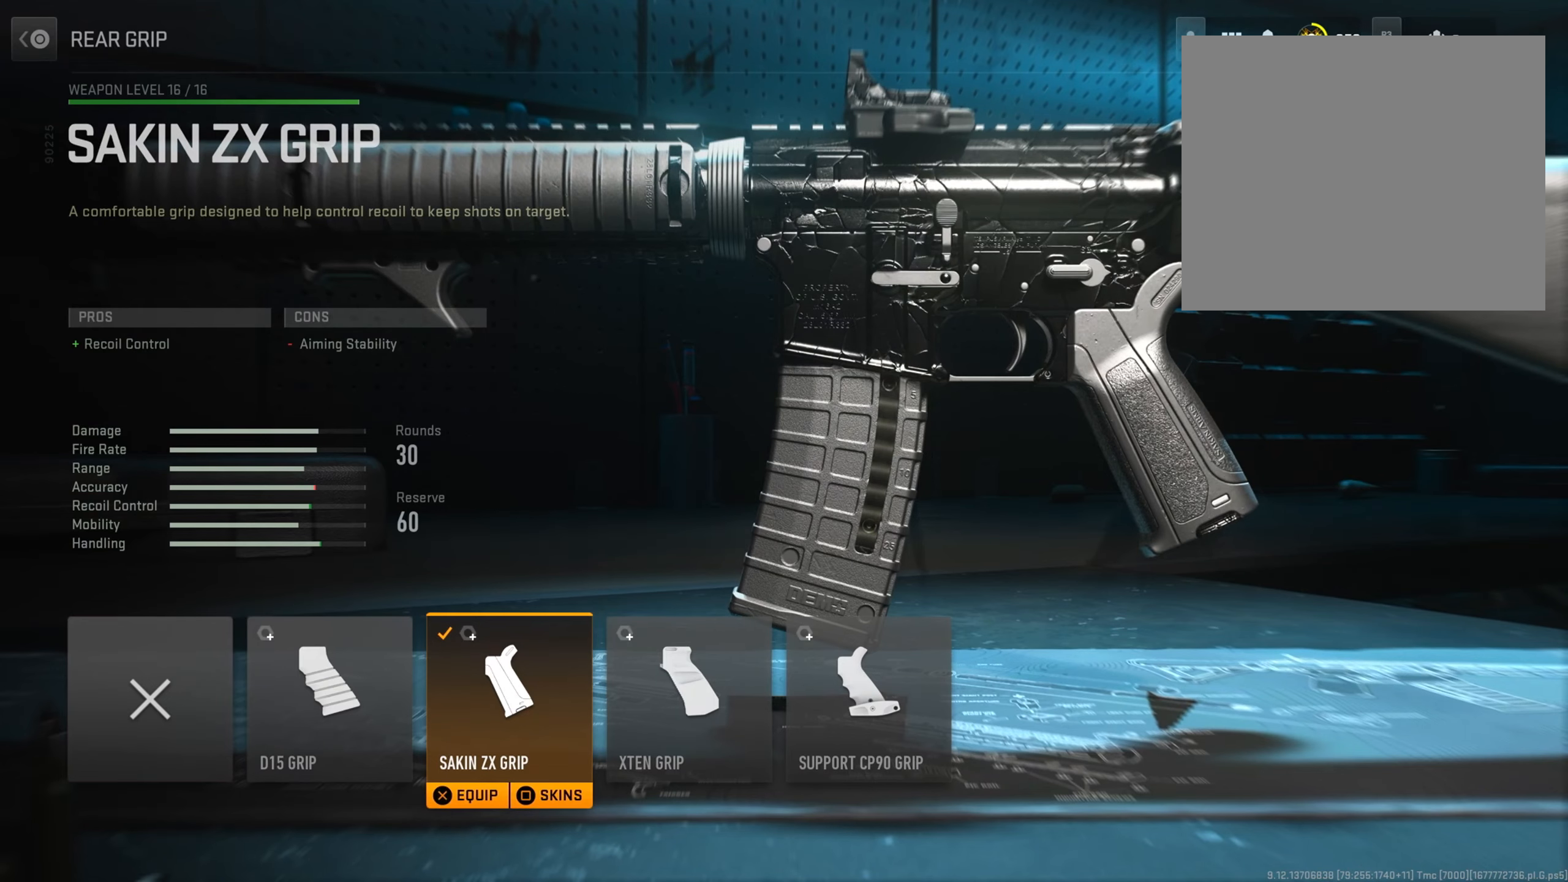
{"buttons": [], "left_stick": "center", "right_stick": "center", "events": []}
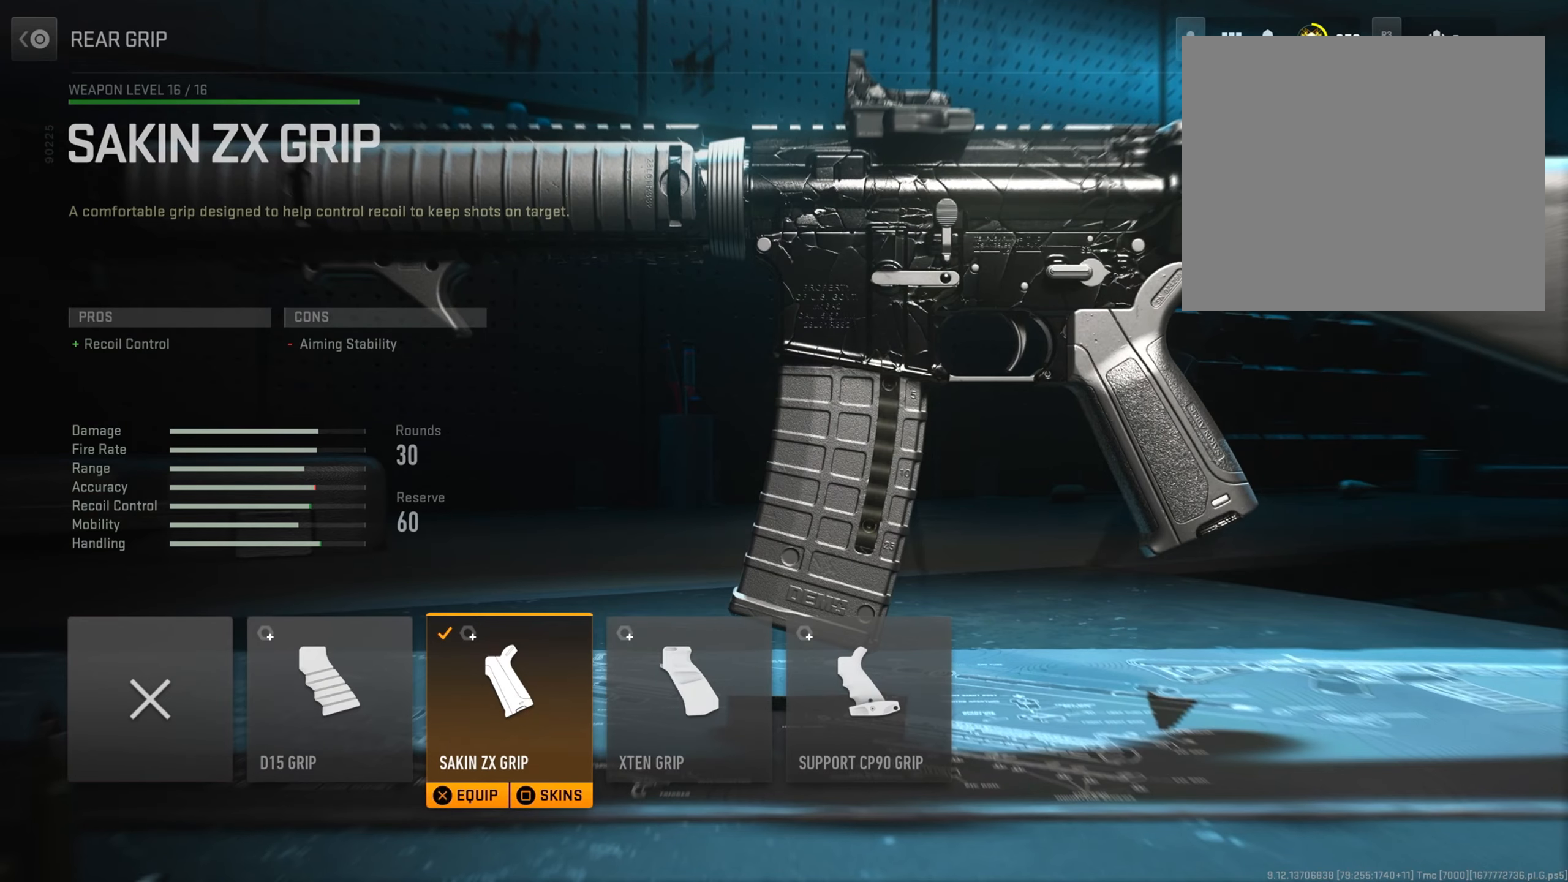
{"buttons": [], "left_stick": "center", "right_stick": "center", "events": []}
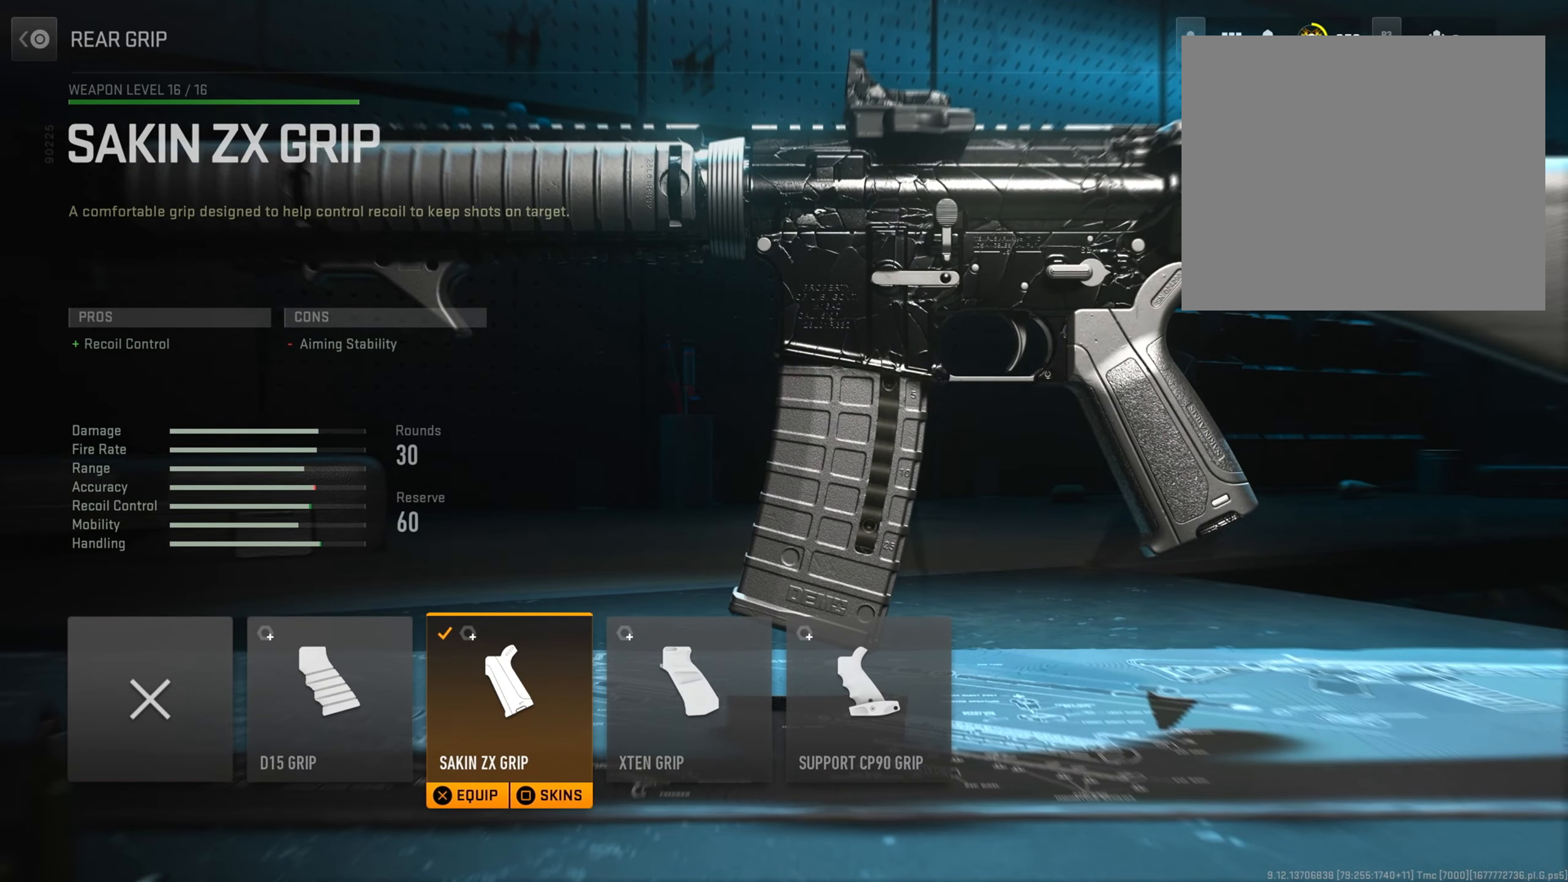
{"buttons": ["CIRCLE"], "left_stick": "center", "right_stick": "center", "events": [[434, "CIRCLE", "down"]]}
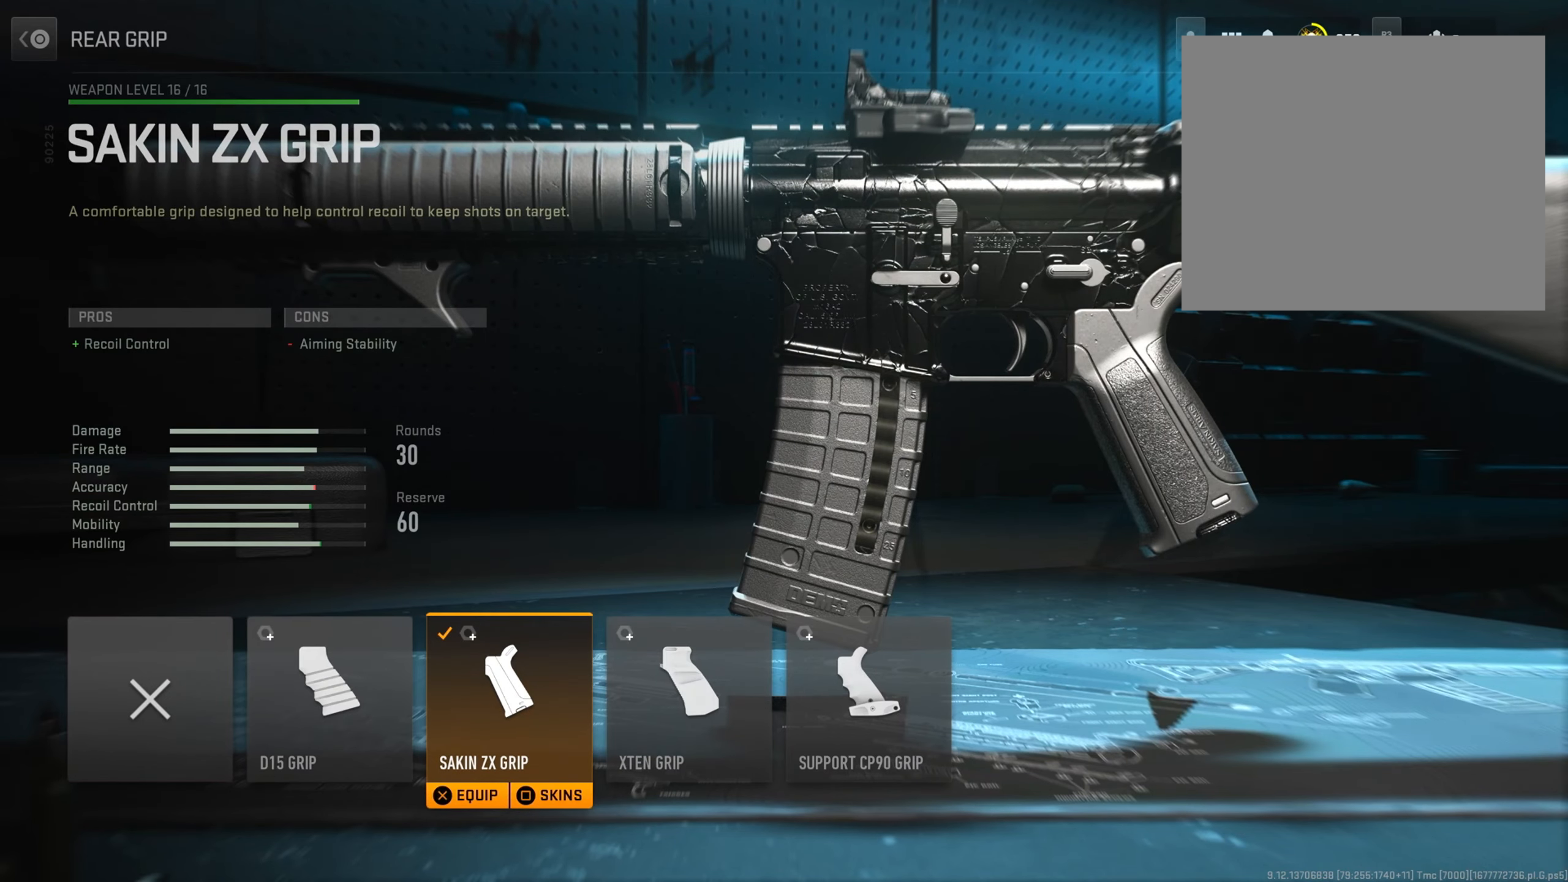
{"buttons": ["CROSS"], "left_stick": "center", "right_stick": "center", "events": [[100, "CIRCLE", "up"], [183, "DPAD_UP", "down"], [333, "DPAD_UP", "up"], [417, "CROSS", "down"]]}
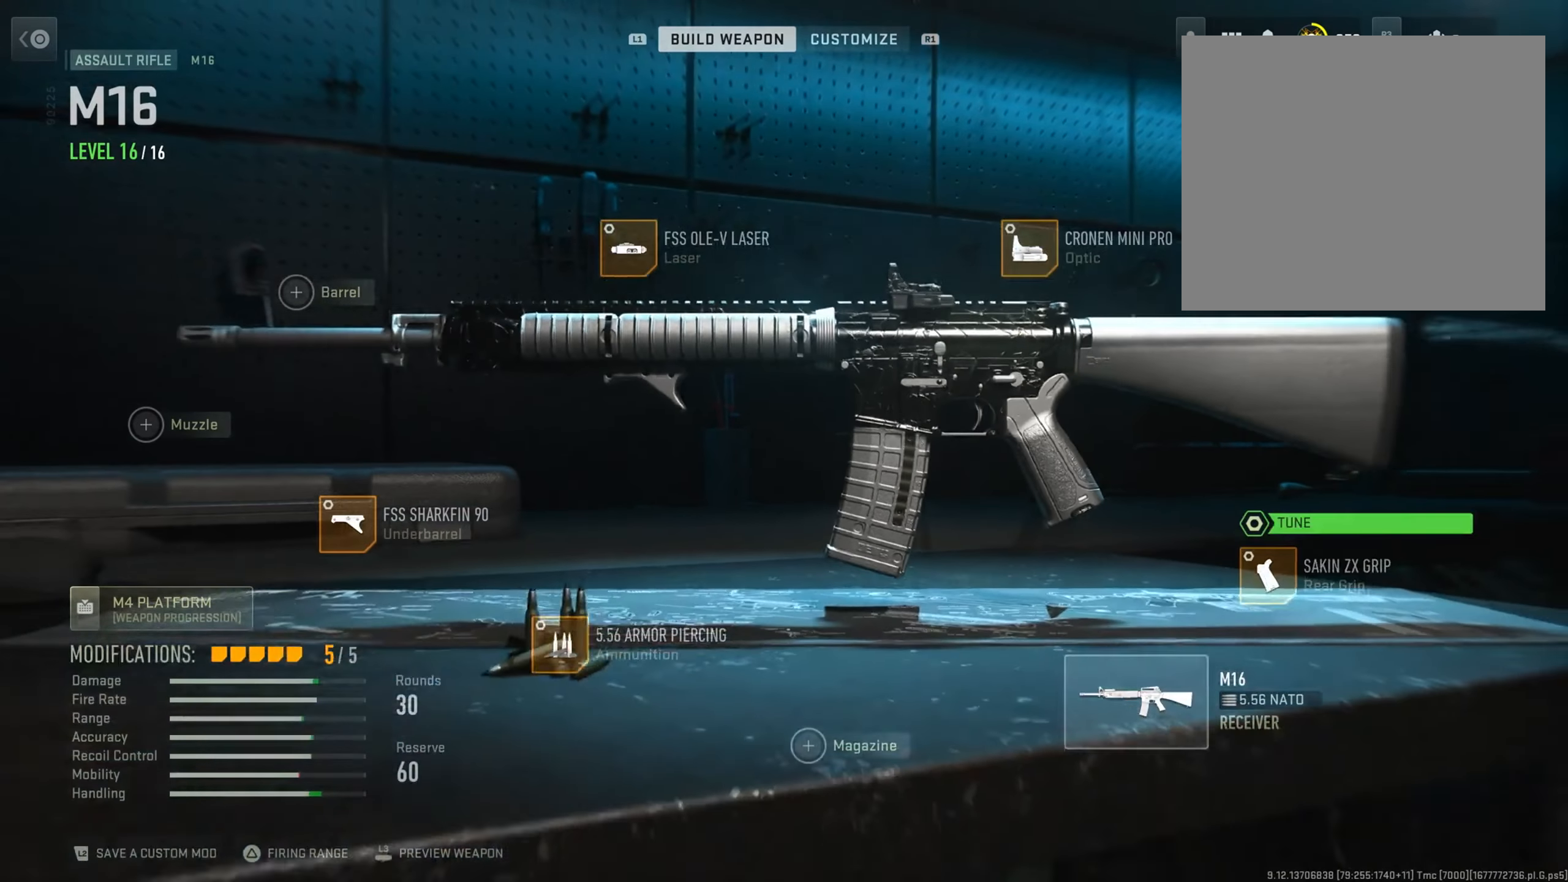
{"buttons": [], "left_stick": "center", "right_stick": "center", "events": [[150, "CROSS", "up"]]}
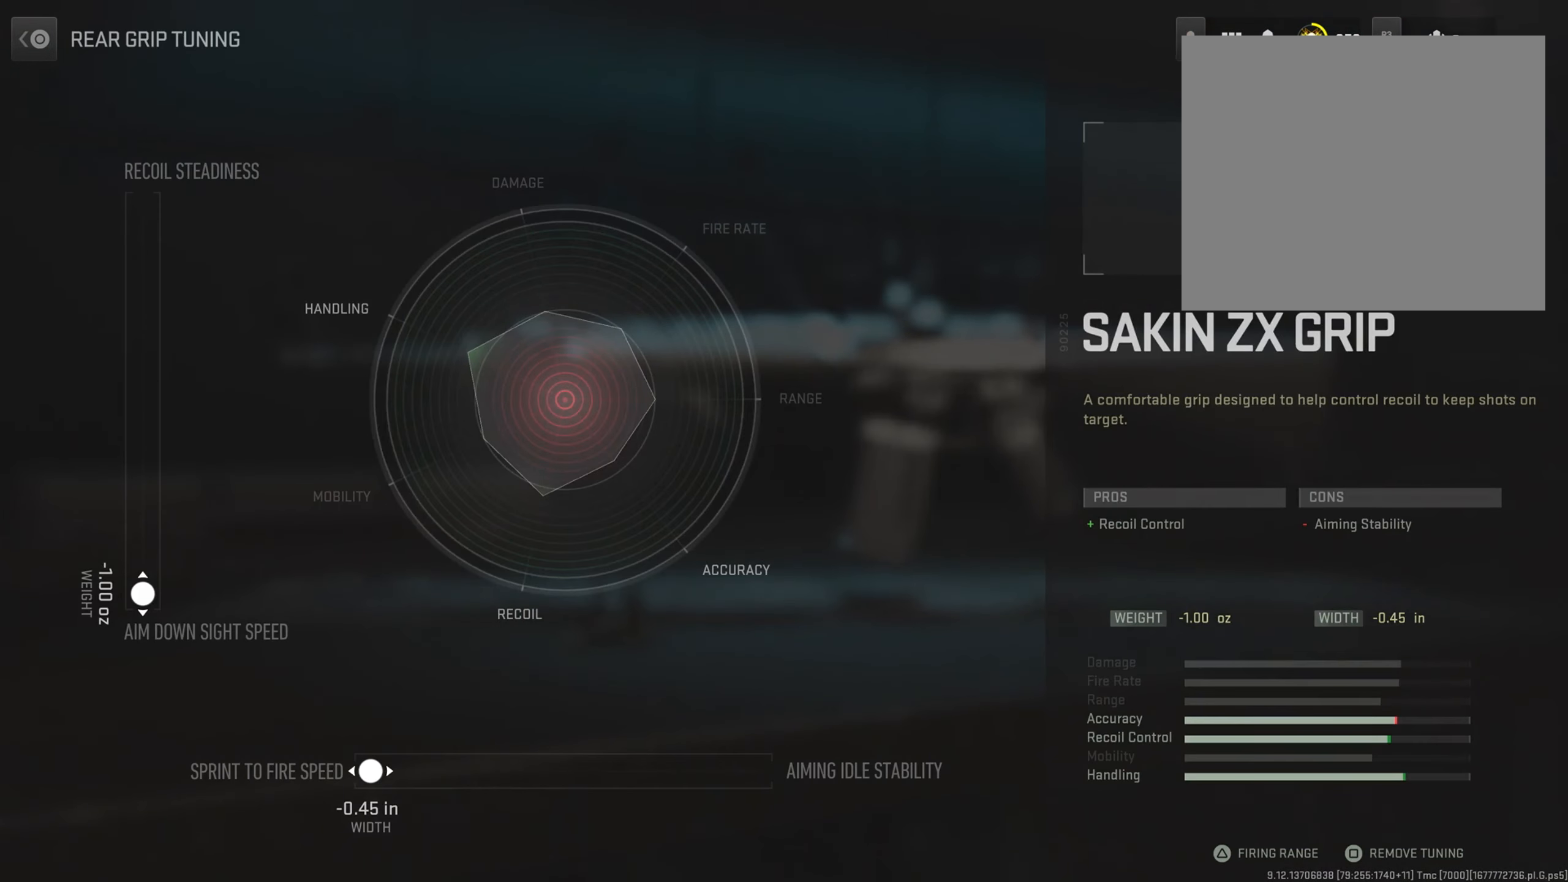
{"buttons": [], "left_stick": "center", "right_stick": "center", "events": []}
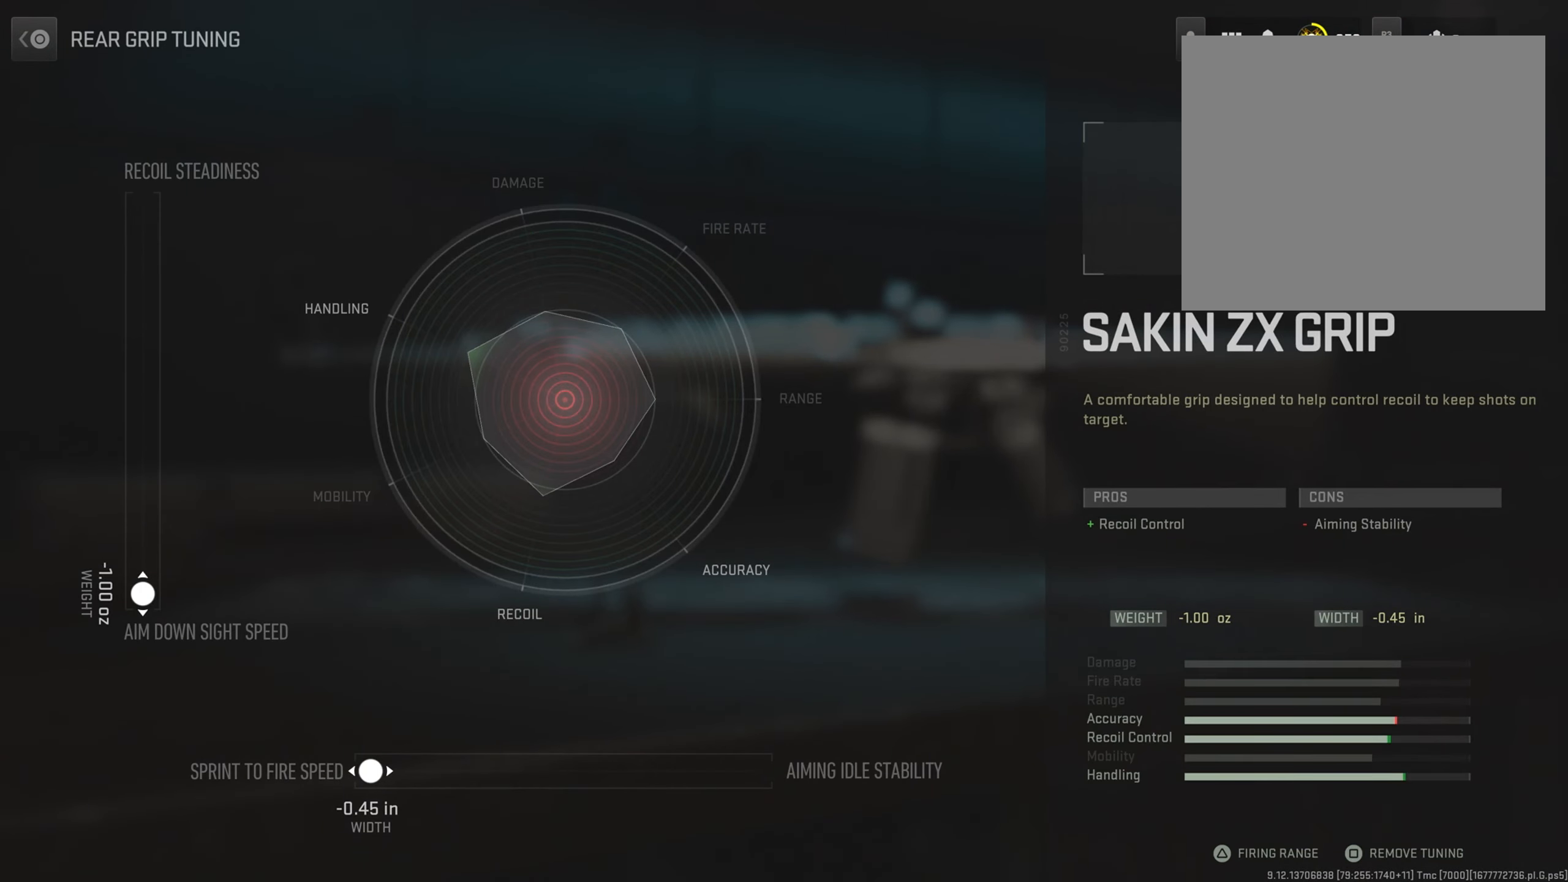
{"buttons": [], "left_stick": "center", "right_stick": "center", "events": []}
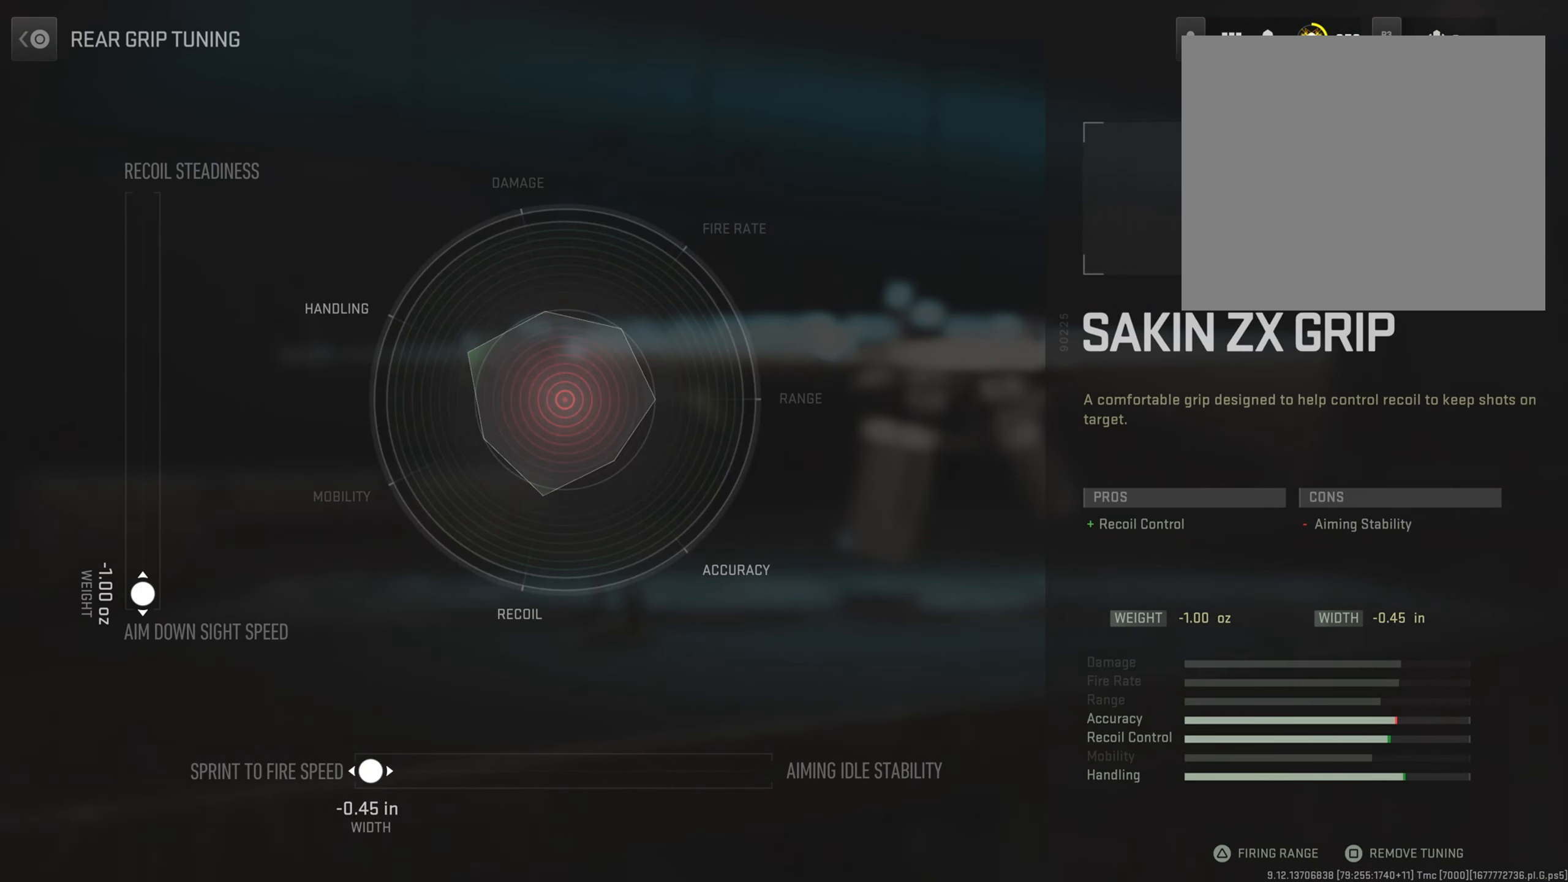
{"buttons": [], "left_stick": "center", "right_stick": "center", "events": []}
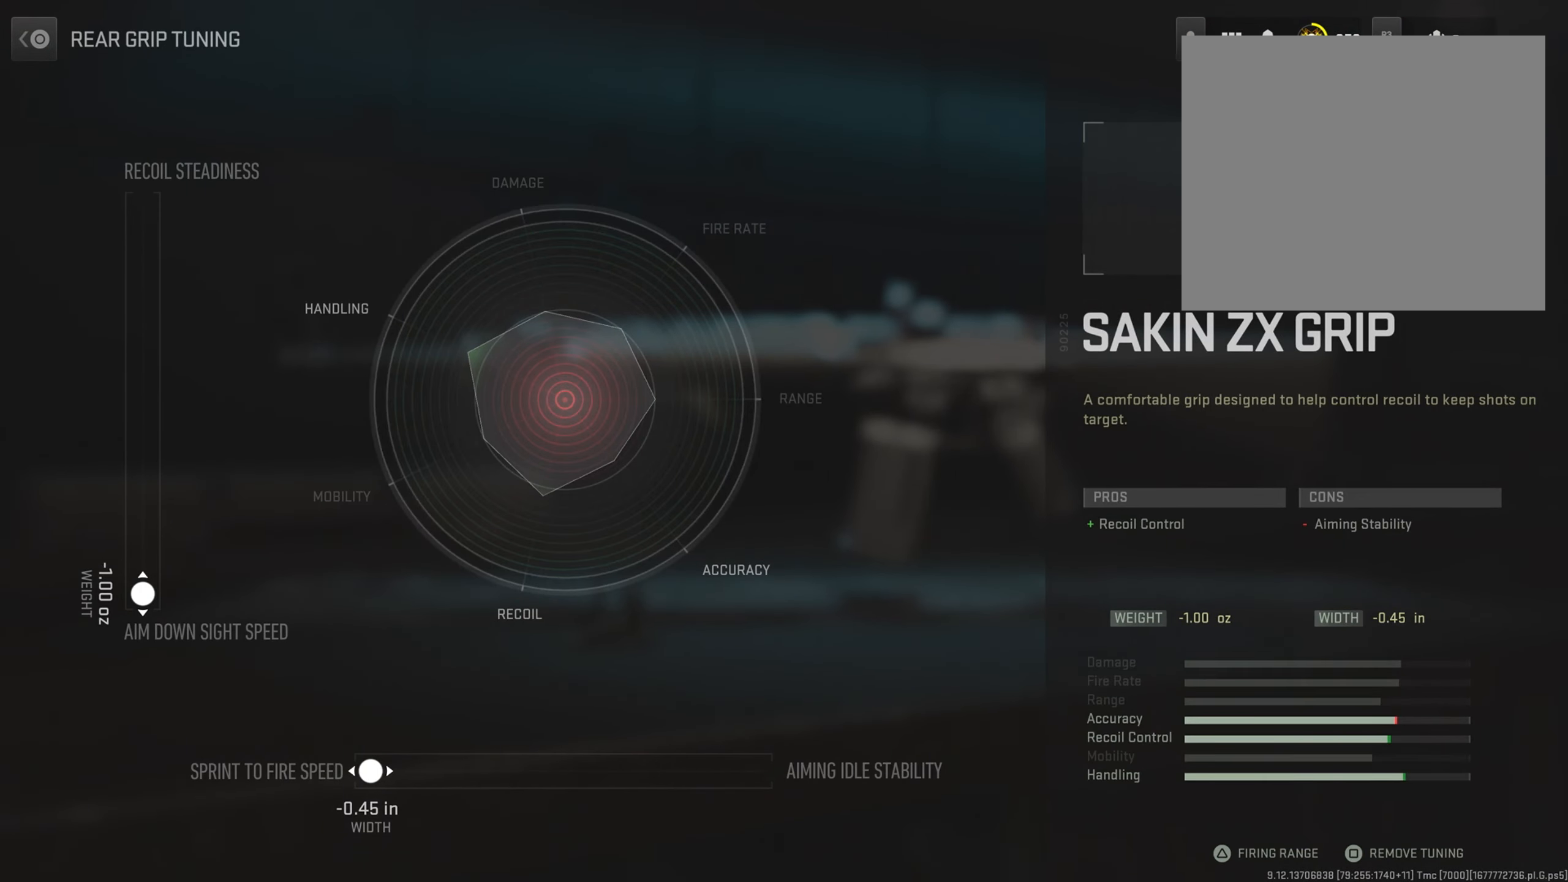
{"buttons": ["CIRCLE"], "left_stick": "center", "right_stick": "center", "events": [[367, "CIRCLE", "down"]]}
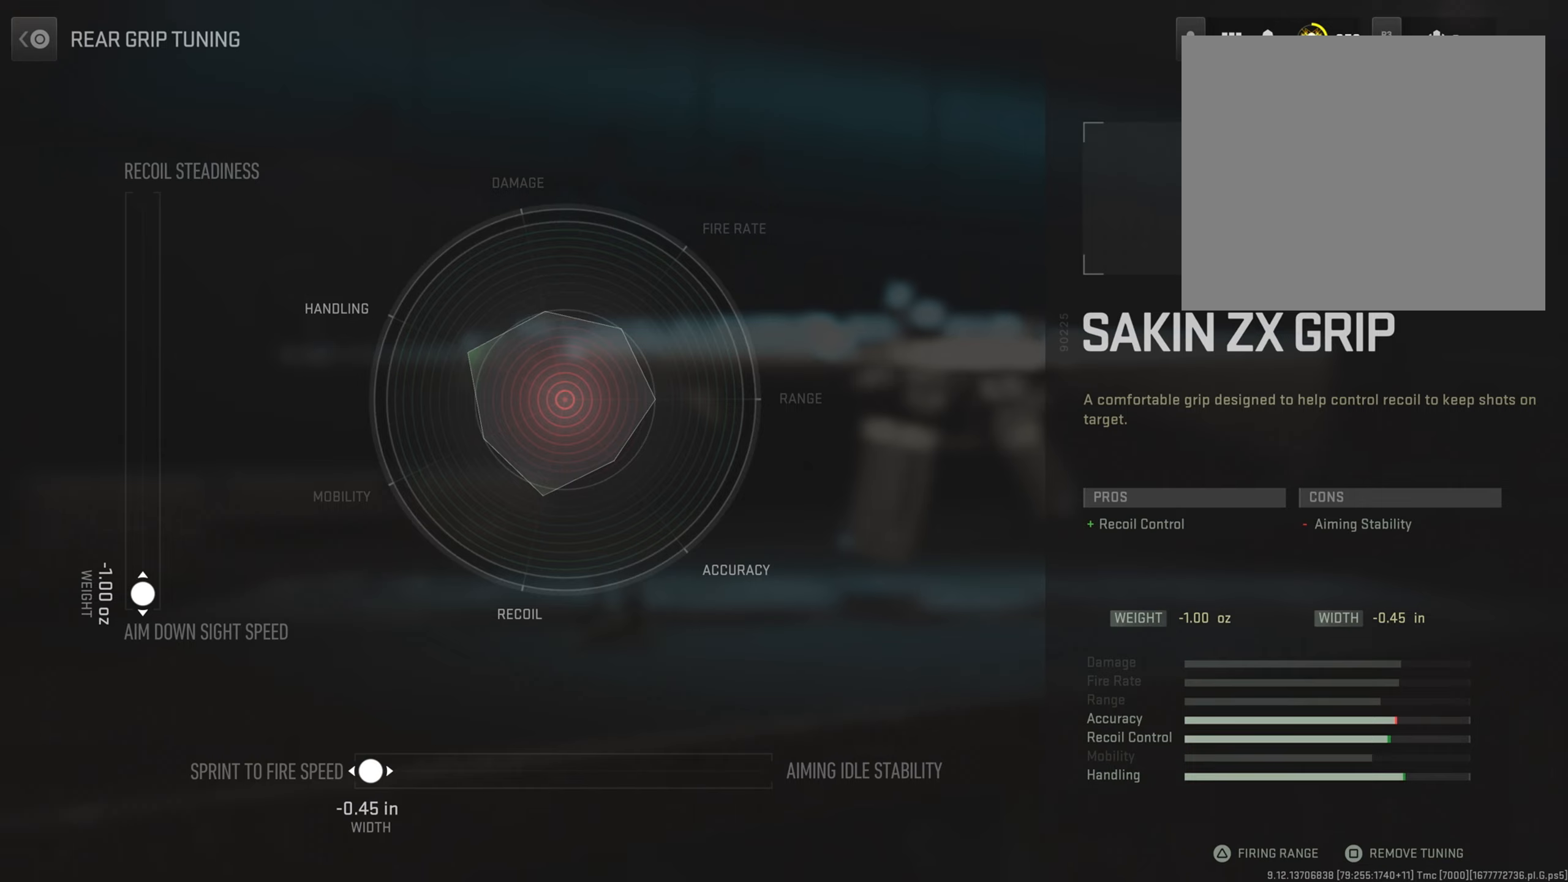
{"buttons": ["DPAD_LEFT"], "left_stick": "center", "right_stick": "center", "events": [[50, "CIRCLE", "up"], [167, "DPAD_LEFT", "down"], [300, "DPAD_LEFT", "up"], [384, "DPAD_LEFT", "down"]]}
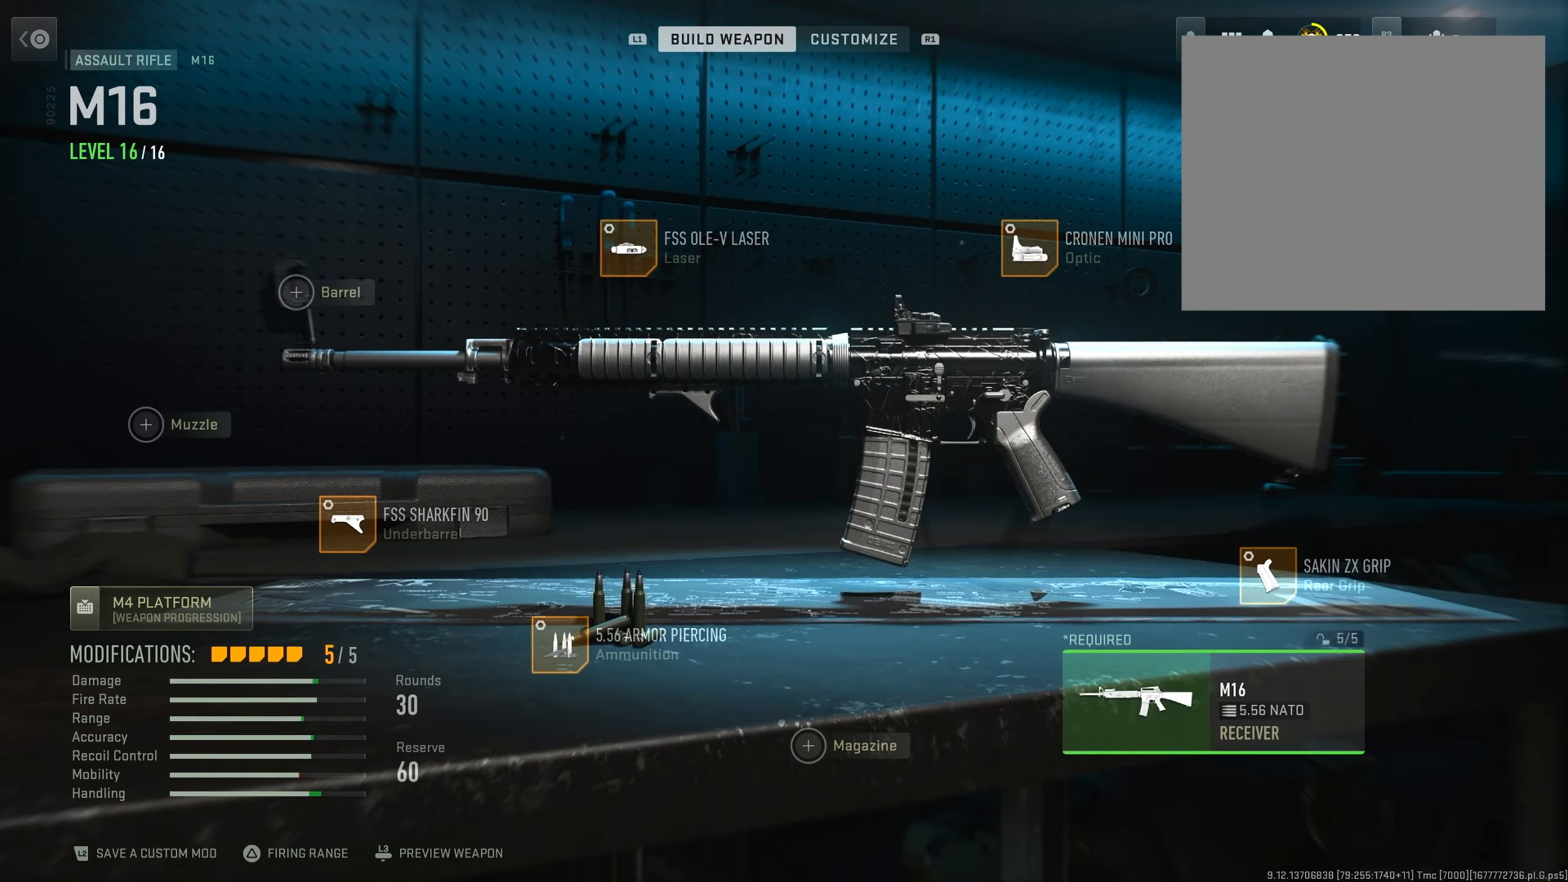
{"buttons": [], "left_stick": "center", "right_stick": "center", "events": [[17, "DPAD_LEFT", "up"], [84, "DPAD_LEFT", "down"], [217, "DPAD_LEFT", "up"], [317, "CROSS", "down"], [501, "CROSS", "up"]]}